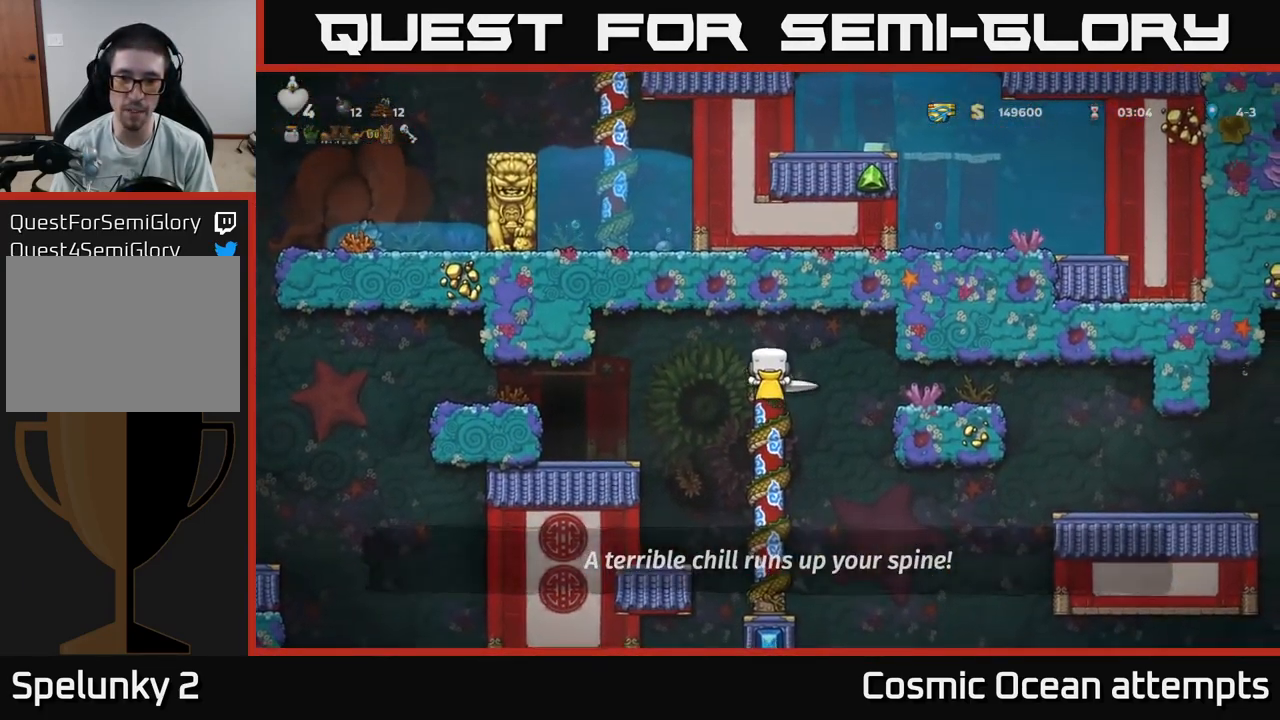
Gameplay with a controller (Xbox layout); each line is a JSON object with the inputs held at the frame after it. "events" lists button and stick changes between this image and that frame as [ms after this image, input, new state], when the widget could be followed in between.
{"buttons": ["A", "DPAD_DOWN"], "left_stick": "center", "right_stick": "center", "events": [[433, "A", "down"]]}
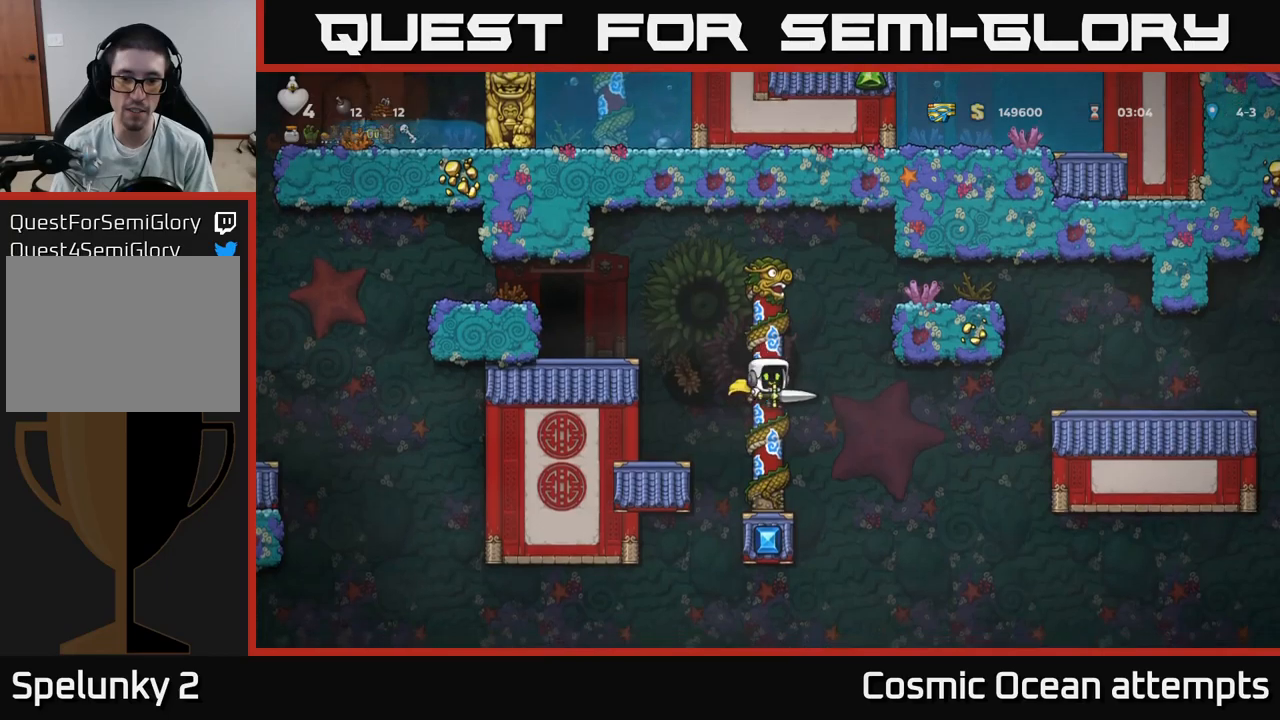
{"buttons": ["DPAD_DOWN"], "left_stick": "center", "right_stick": "center", "events": [[33, "A", "up"], [167, "DPAD_DOWN", "up"], [267, "DPAD_DOWN", "down"]]}
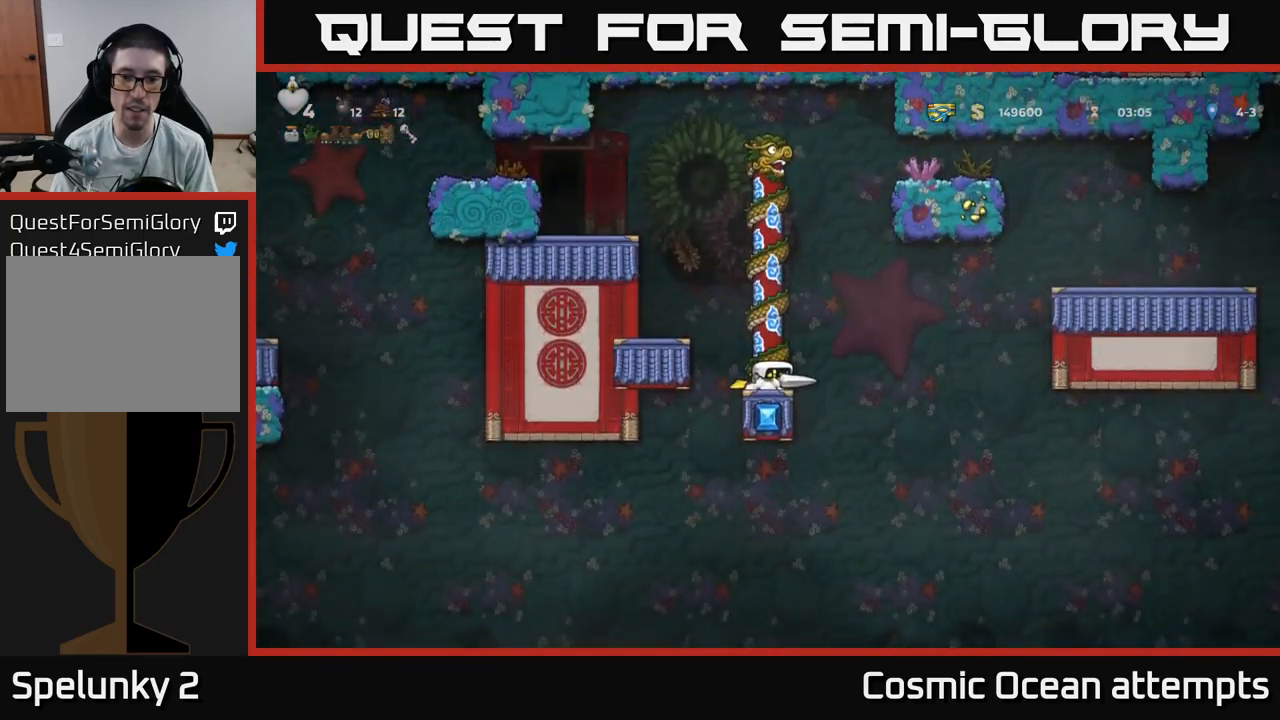
{"buttons": ["DPAD_DOWN"], "left_stick": "center", "right_stick": "center", "events": []}
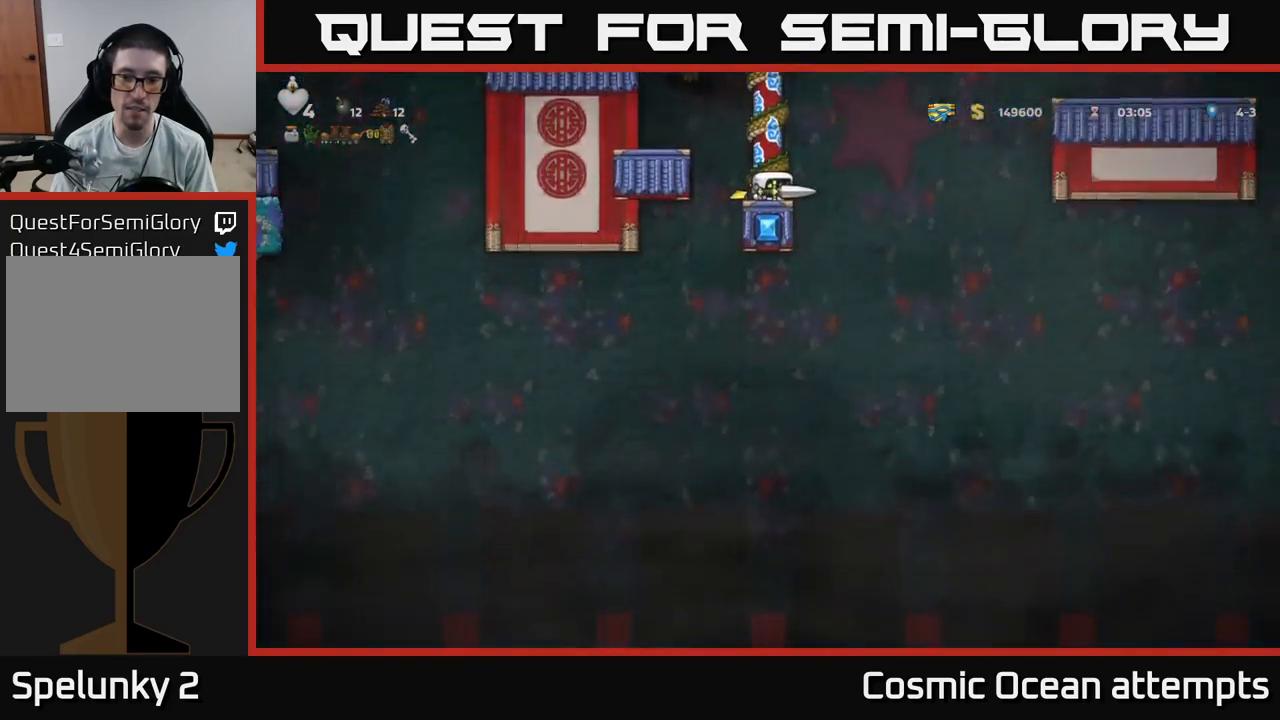
{"buttons": ["A", "DPAD_RIGHT"], "left_stick": "center", "right_stick": "center", "events": [[317, "DPAD_DOWN", "up"], [350, "DPAD_RIGHT", "down"], [383, "A", "down"]]}
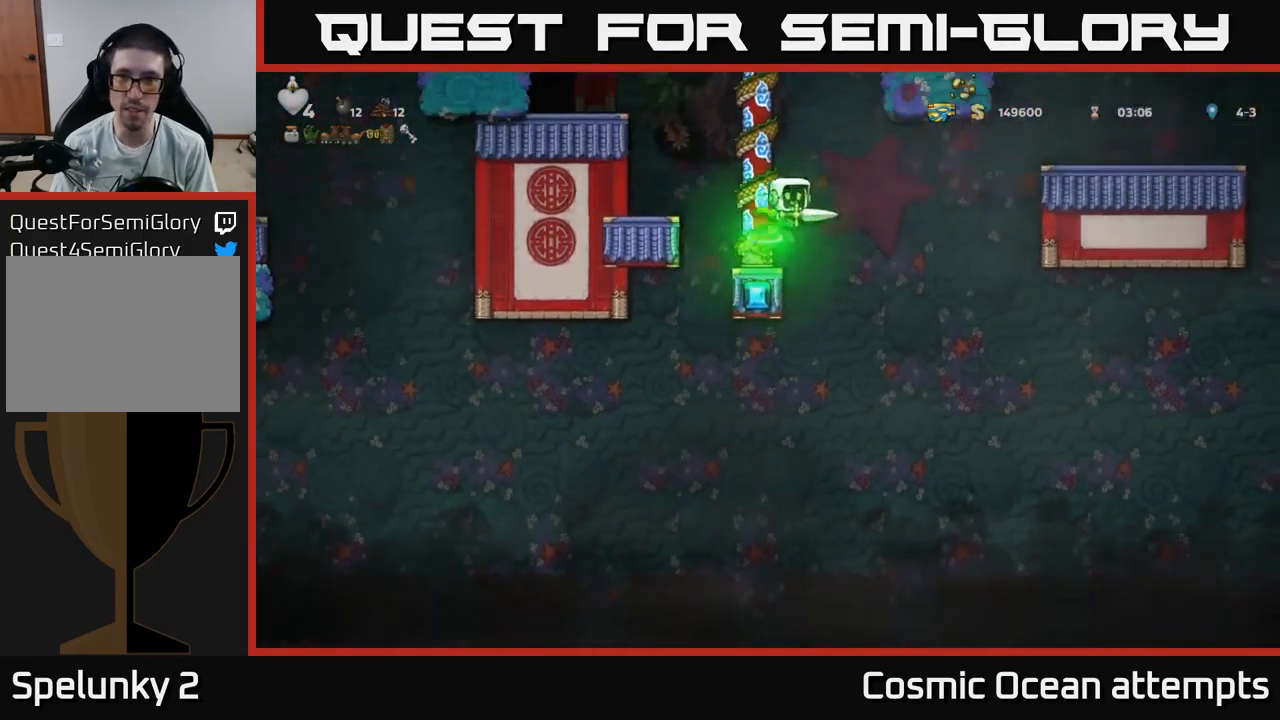
{"buttons": ["A", "DPAD_RIGHT"], "left_stick": "center", "right_stick": "center", "events": [[250, "A", "up"], [300, "A", "down"]]}
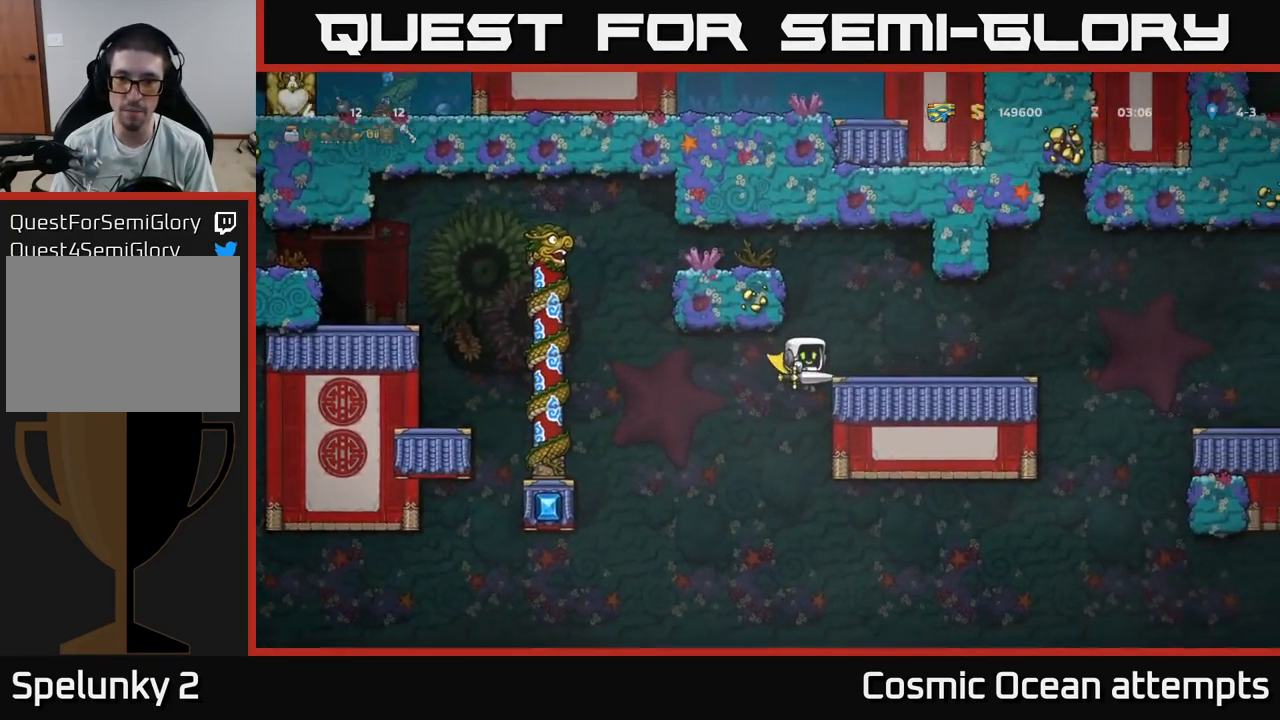
{"buttons": ["DPAD_RIGHT"], "left_stick": "center", "right_stick": "center", "events": [[233, "A", "up"], [350, "A", "down"], [450, "A", "up"]]}
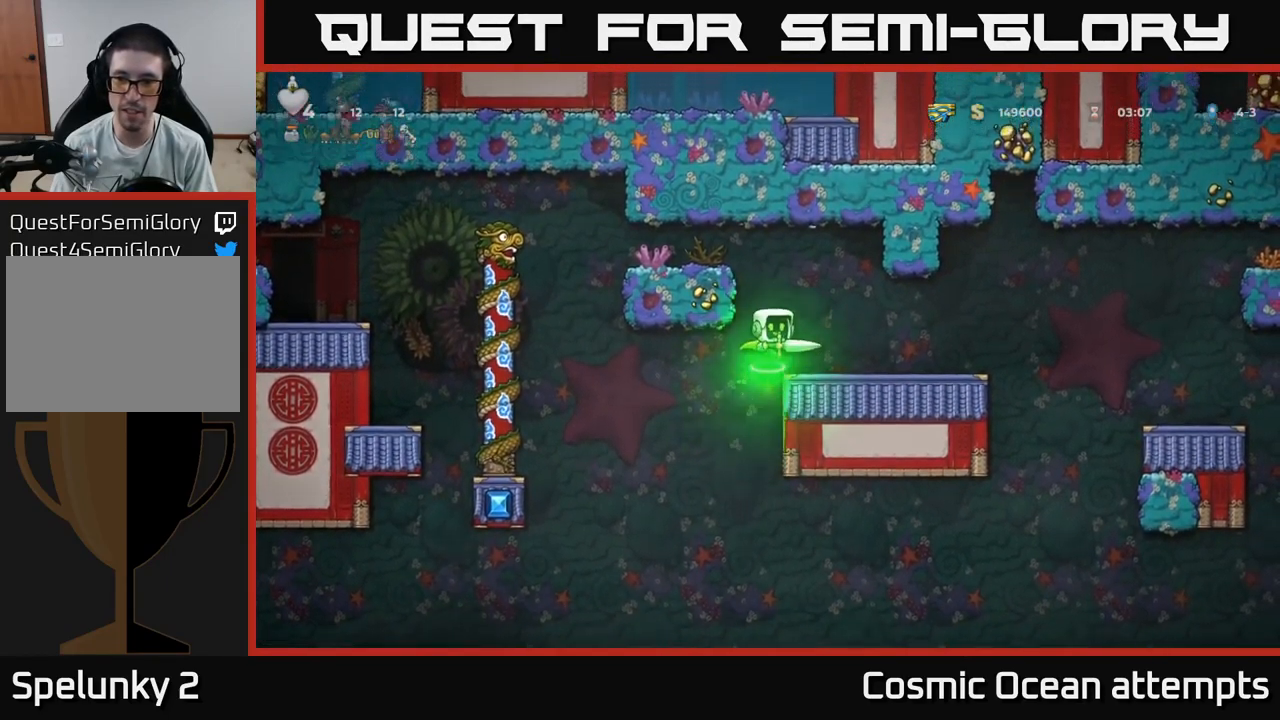
{"buttons": ["DPAD_RIGHT"], "left_stick": "center", "right_stick": "center", "events": [[367, "A", "down"], [467, "A", "up"]]}
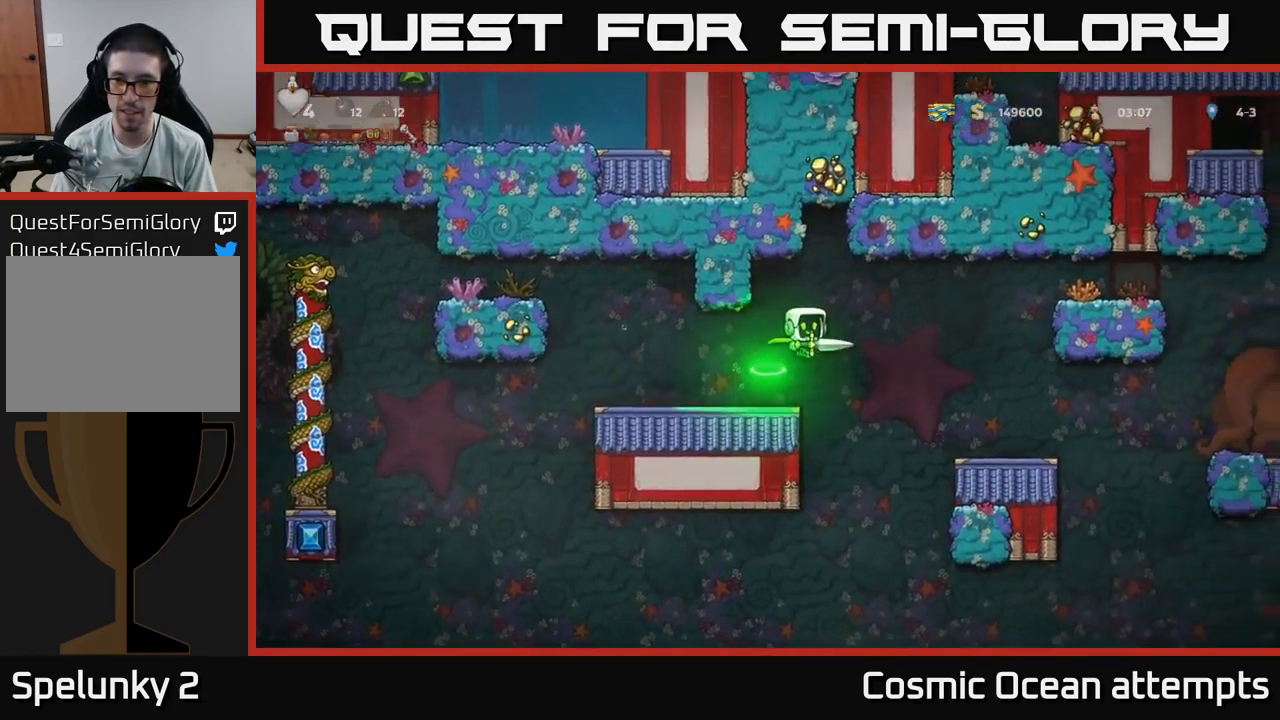
{"buttons": ["DPAD_DOWN"], "left_stick": "center", "right_stick": "center", "events": [[383, "DPAD_RIGHT", "up"], [433, "DPAD_DOWN", "down"]]}
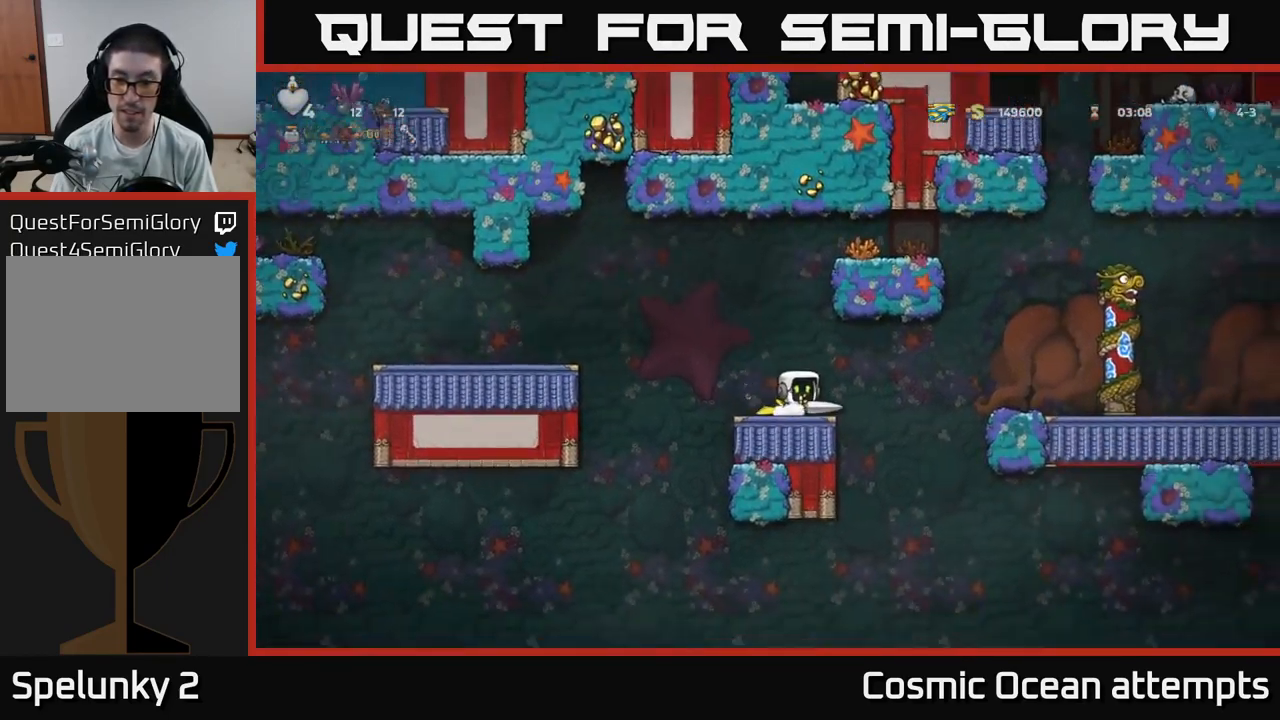
{"buttons": ["DPAD_DOWN"], "left_stick": "center", "right_stick": "center", "events": []}
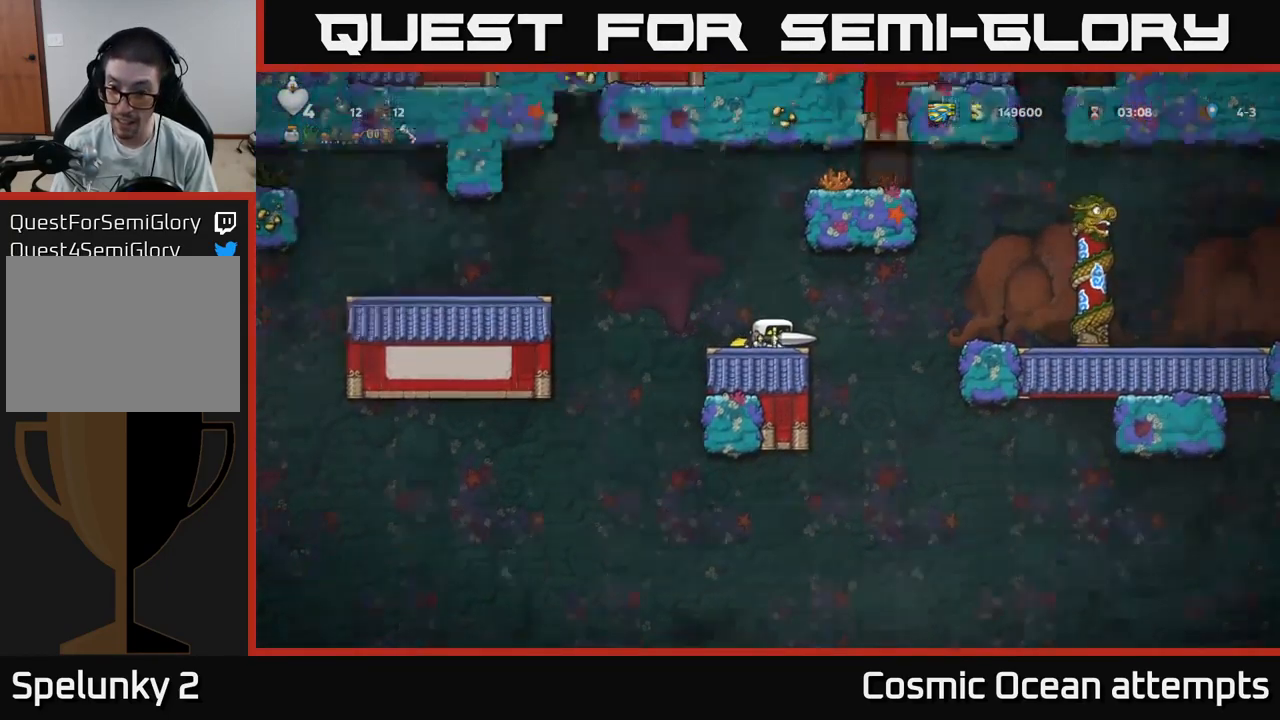
{"buttons": ["DPAD_DOWN"], "left_stick": "center", "right_stick": "center", "events": []}
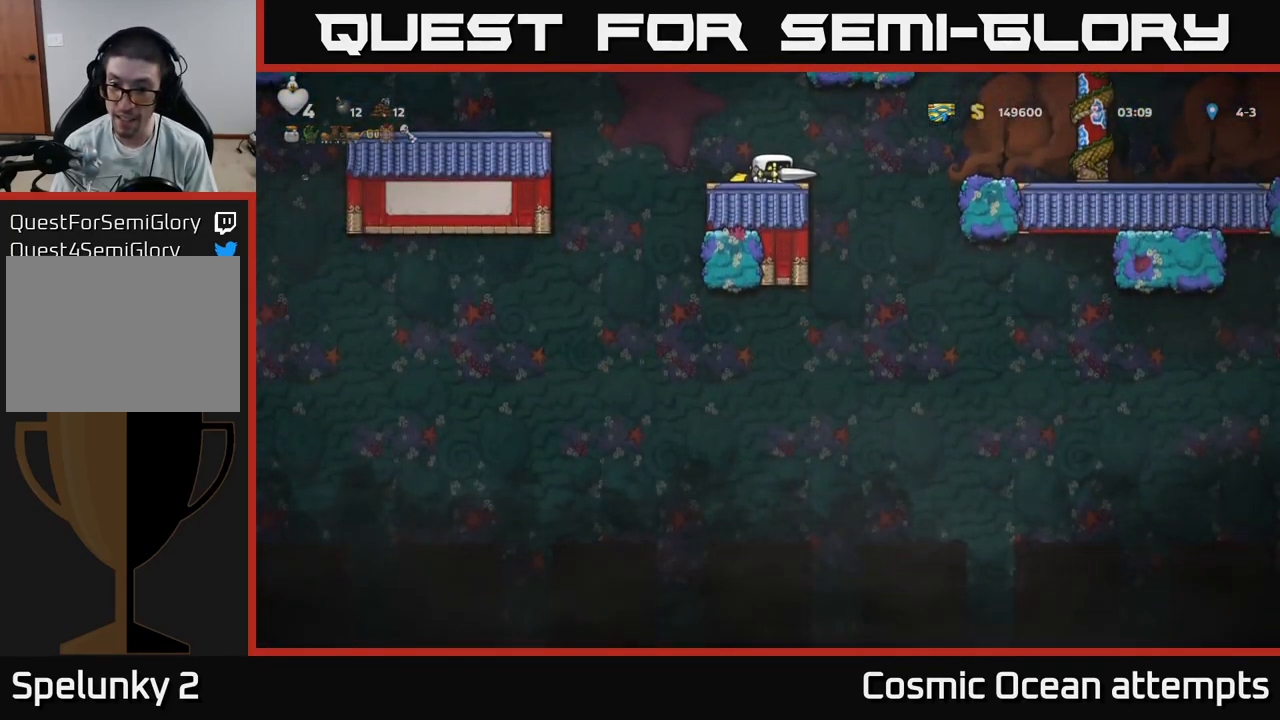
{"buttons": ["A", "DPAD_RIGHT"], "left_stick": "center", "right_stick": "center", "events": [[367, "DPAD_DOWN", "up"], [367, "DPAD_RIGHT", "down"], [450, "A", "down"]]}
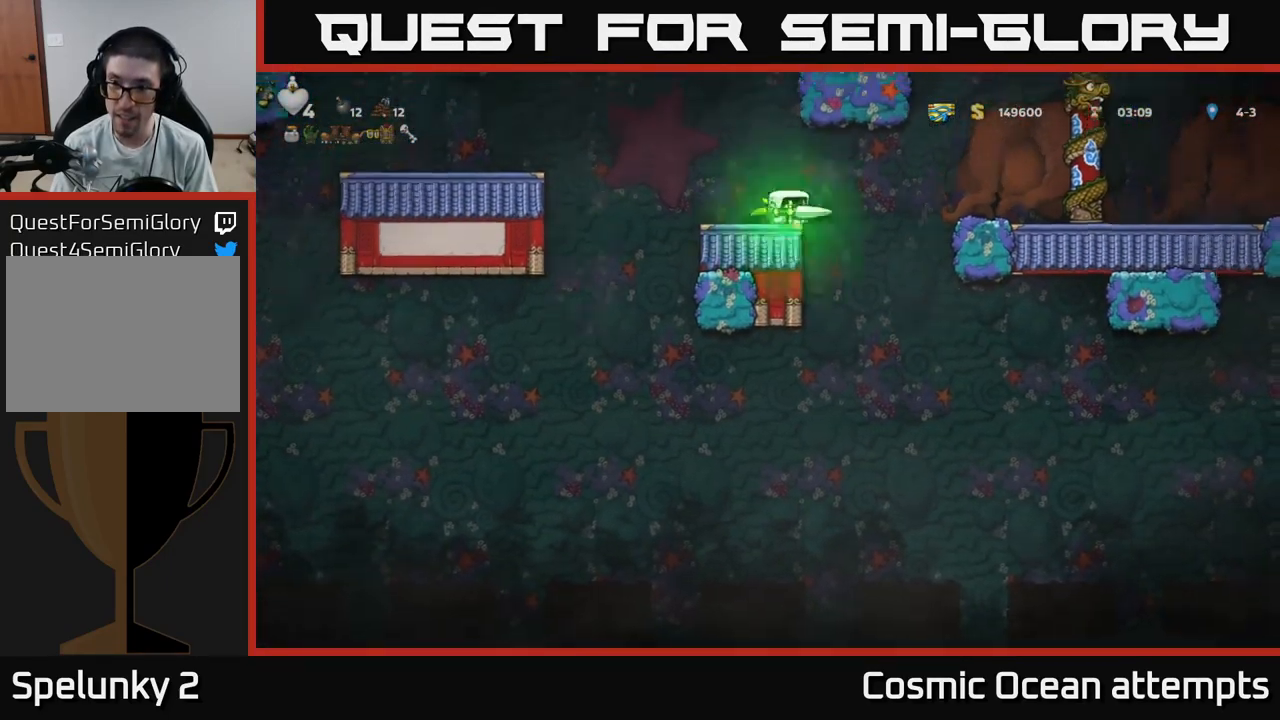
{"buttons": ["DPAD_RIGHT"], "left_stick": "center", "right_stick": "center", "events": [[66, "A", "up"], [216, "A", "down"], [466, "A", "up"]]}
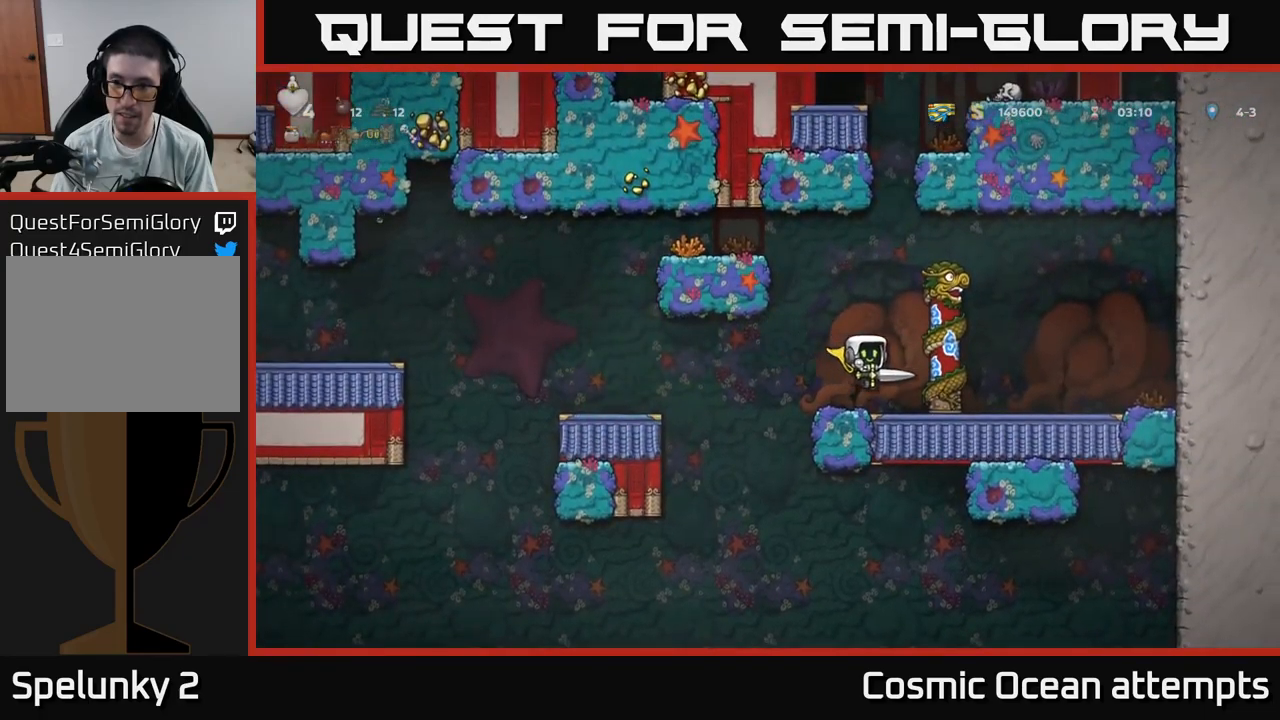
{"buttons": ["DPAD_DOWN"], "left_stick": "center", "right_stick": "center", "events": [[34, "DPAD_RIGHT", "up"], [84, "DPAD_DOWN", "down"]]}
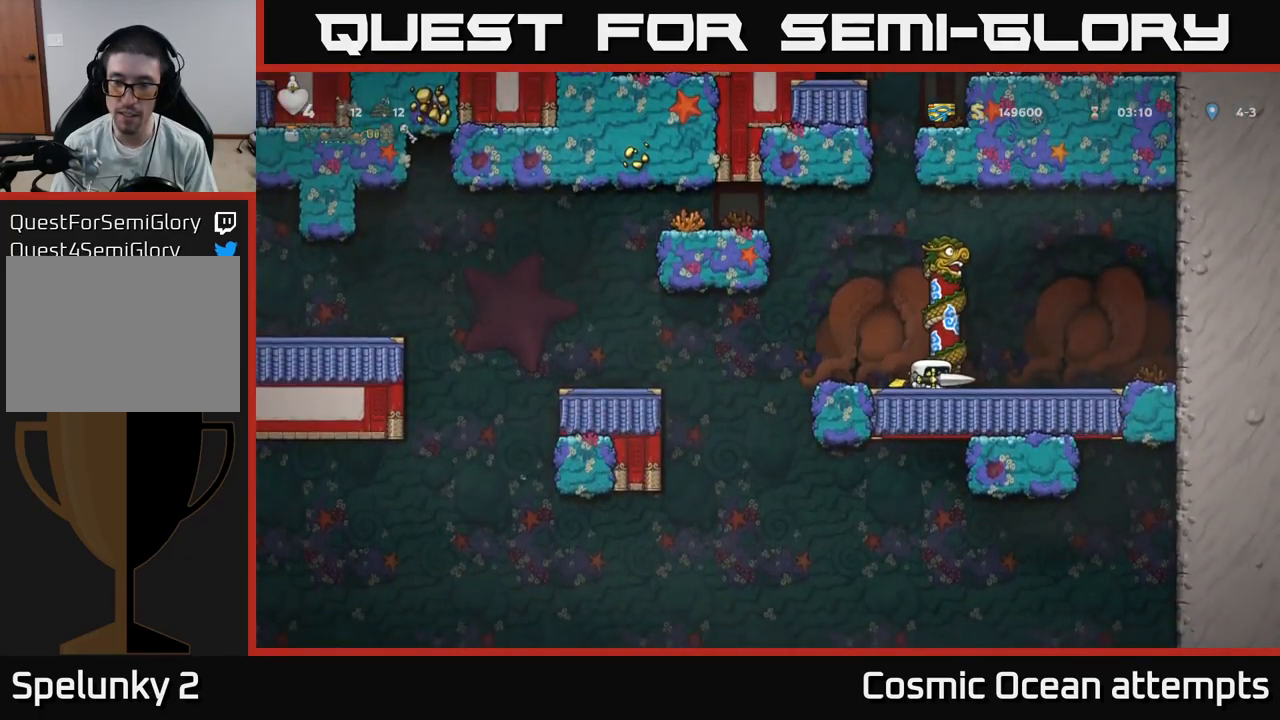
{"buttons": ["DPAD_DOWN"], "left_stick": "center", "right_stick": "center", "events": []}
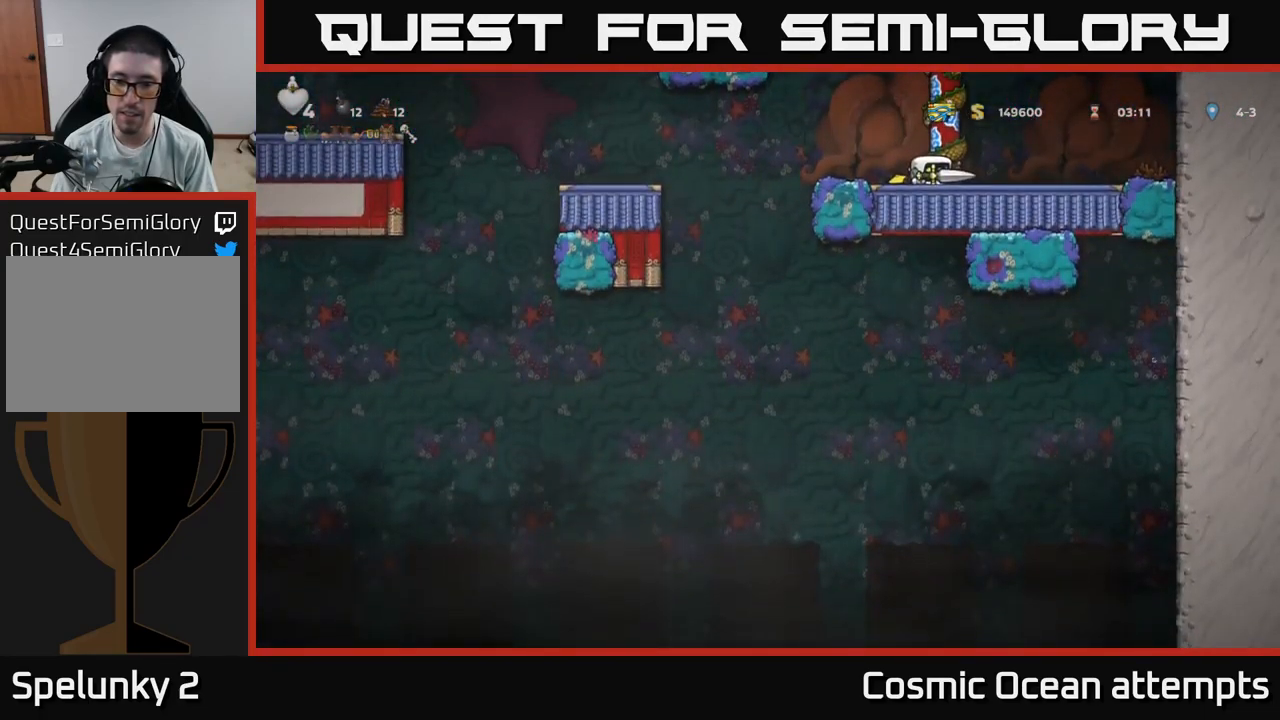
{"buttons": ["DPAD_LEFT"], "left_stick": "center", "right_stick": "center", "events": [[217, "DPAD_DOWN", "up"], [234, "DPAD_LEFT", "down"], [300, "A", "down"], [384, "A", "up"]]}
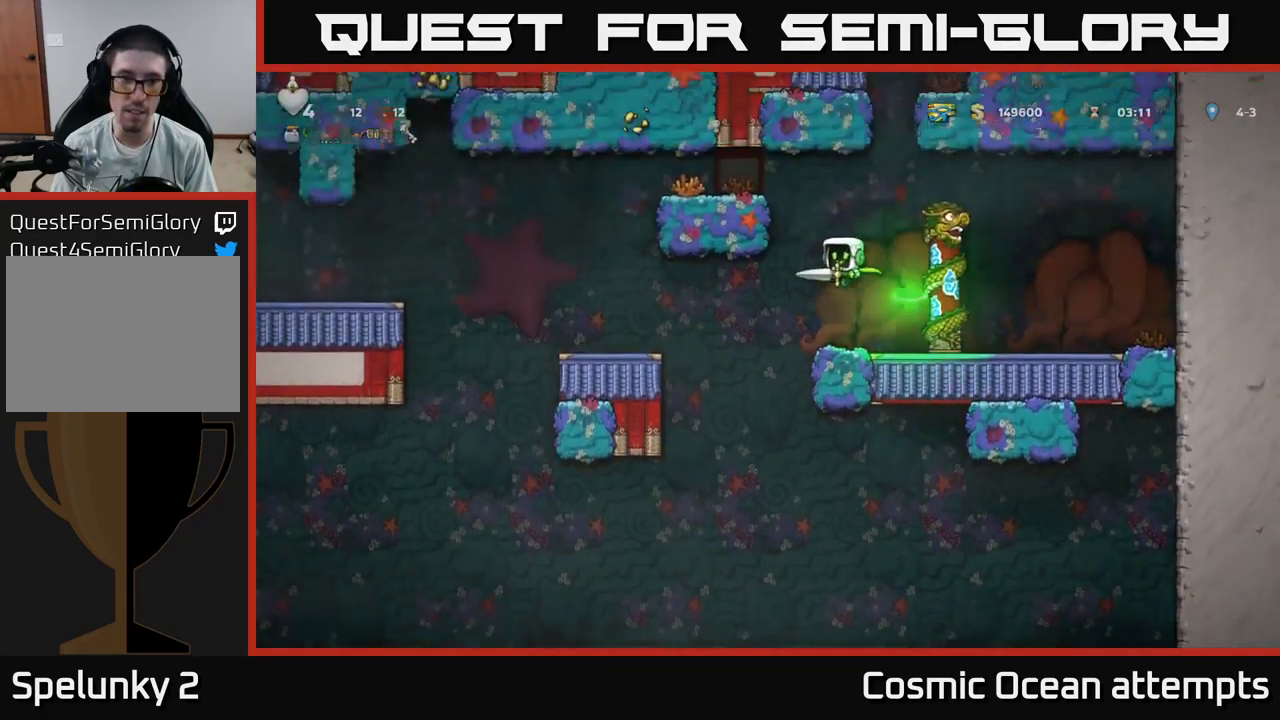
{"buttons": ["A"], "left_stick": "center", "right_stick": "center", "events": [[217, "A", "down"], [450, "DPAD_LEFT", "up"]]}
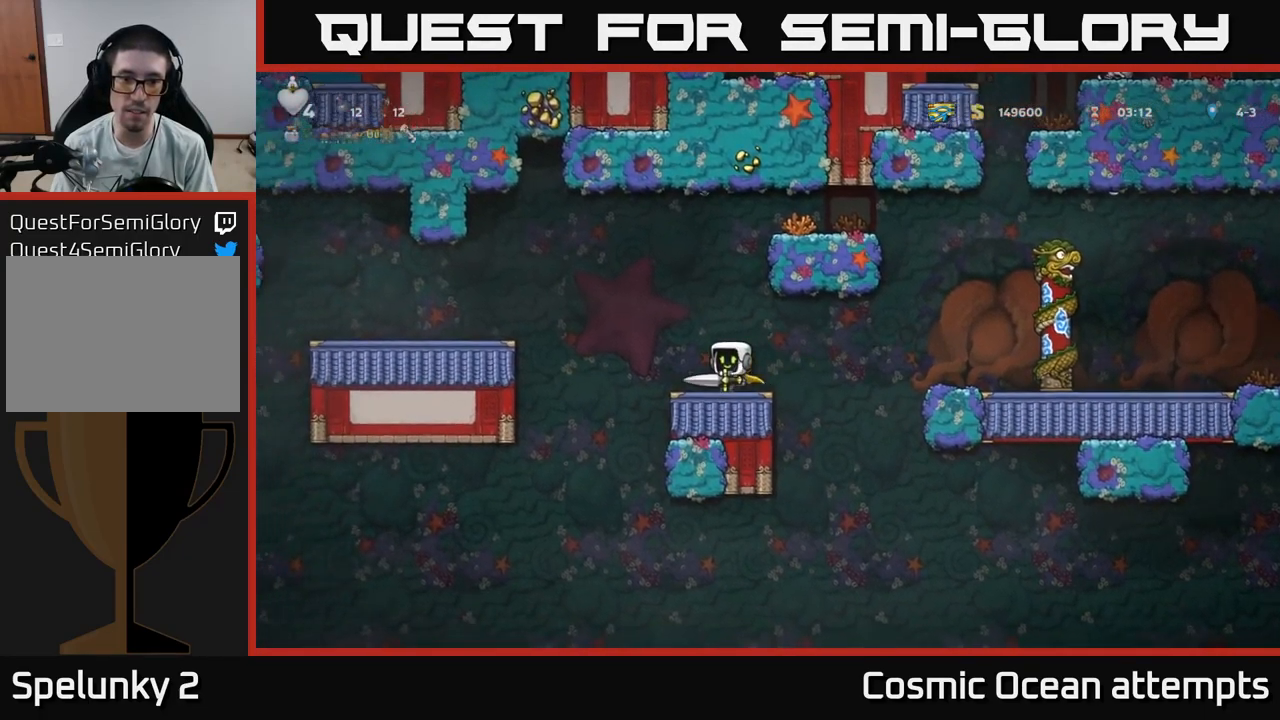
{"buttons": ["DPAD_LEFT"], "left_stick": "center", "right_stick": "center", "events": [[34, "A", "up"], [167, "DPAD_LEFT", "down"], [200, "A", "down"], [434, "A", "up"]]}
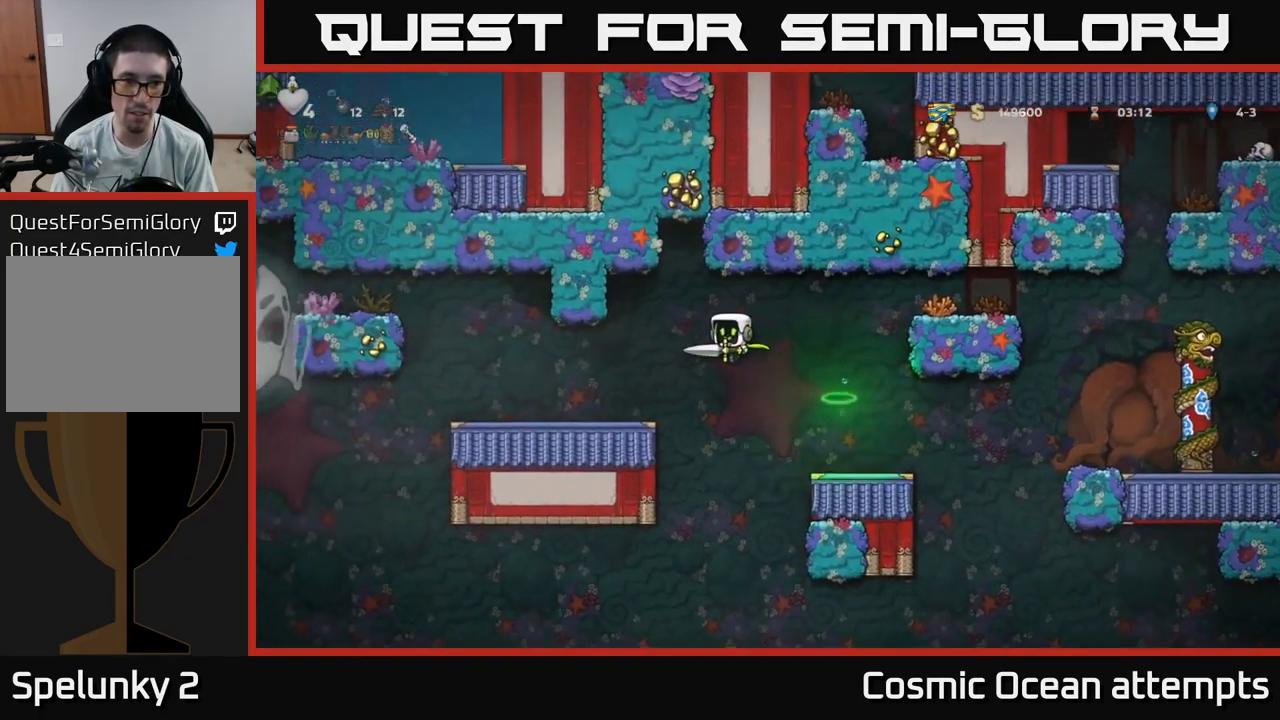
{"buttons": ["DPAD_LEFT"], "left_stick": "center", "right_stick": "center", "events": []}
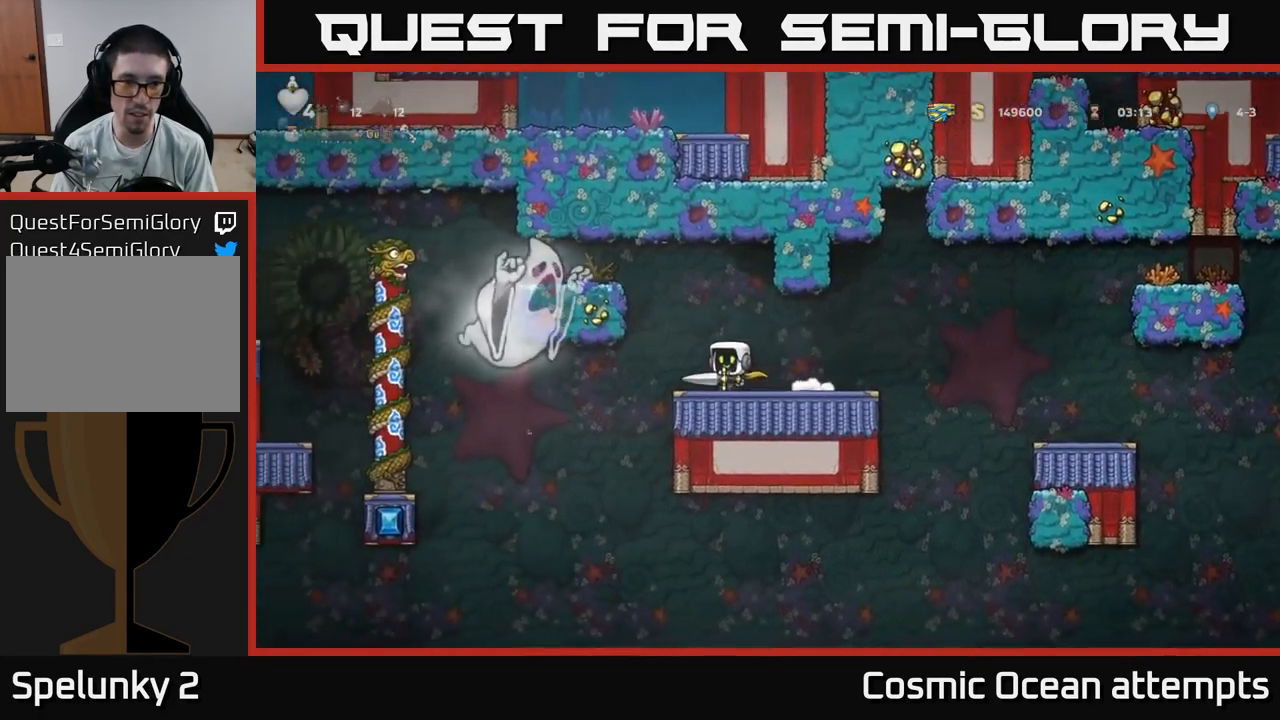
{"buttons": ["DPAD_LEFT"], "left_stick": "center", "right_stick": "center", "events": [[134, "DPAD_LEFT", "up"], [367, "DPAD_LEFT", "down"]]}
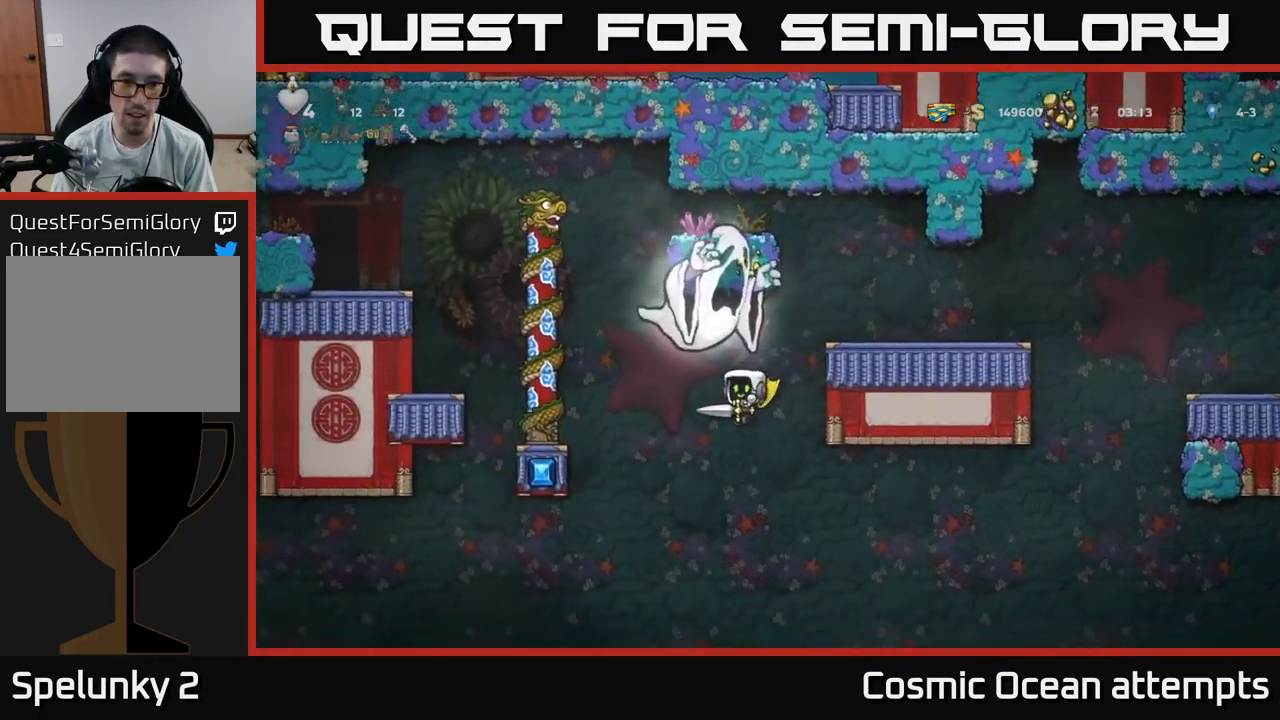
{"buttons": ["A", "DPAD_LEFT"], "left_stick": "center", "right_stick": "center", "events": [[117, "A", "down"]]}
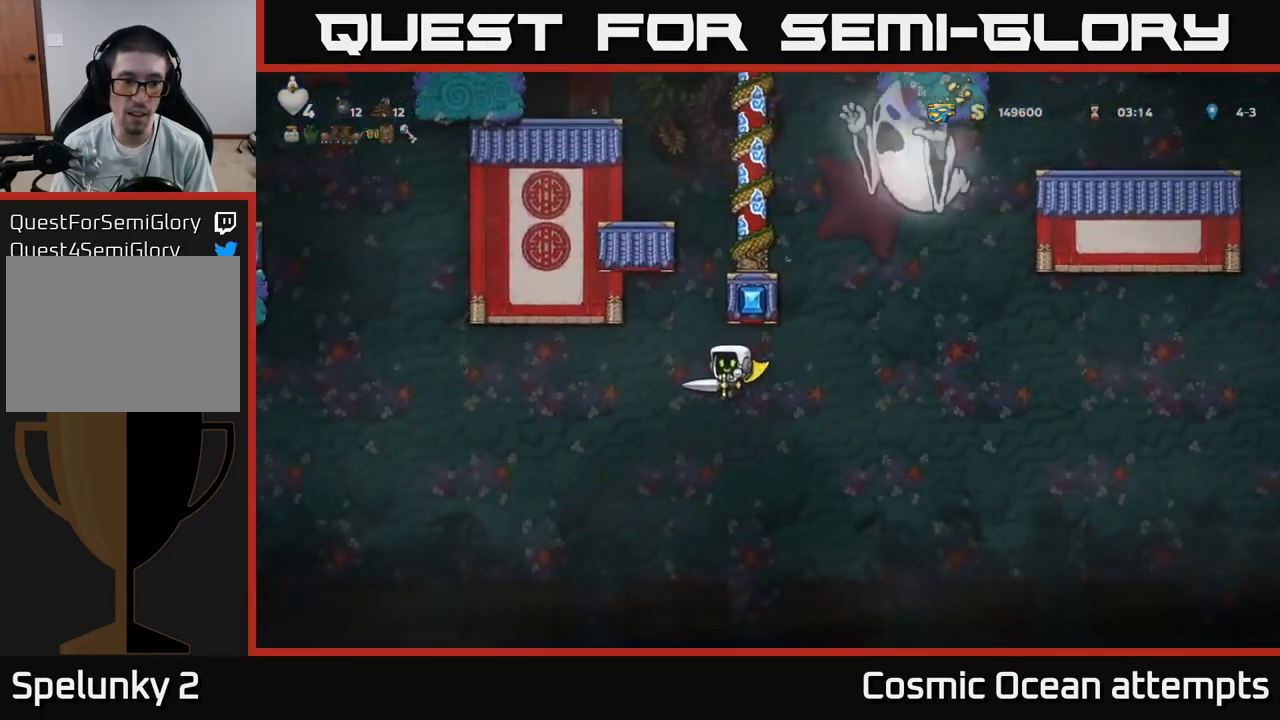
{"buttons": ["A", "DPAD_LEFT"], "left_stick": "center", "right_stick": "center", "events": []}
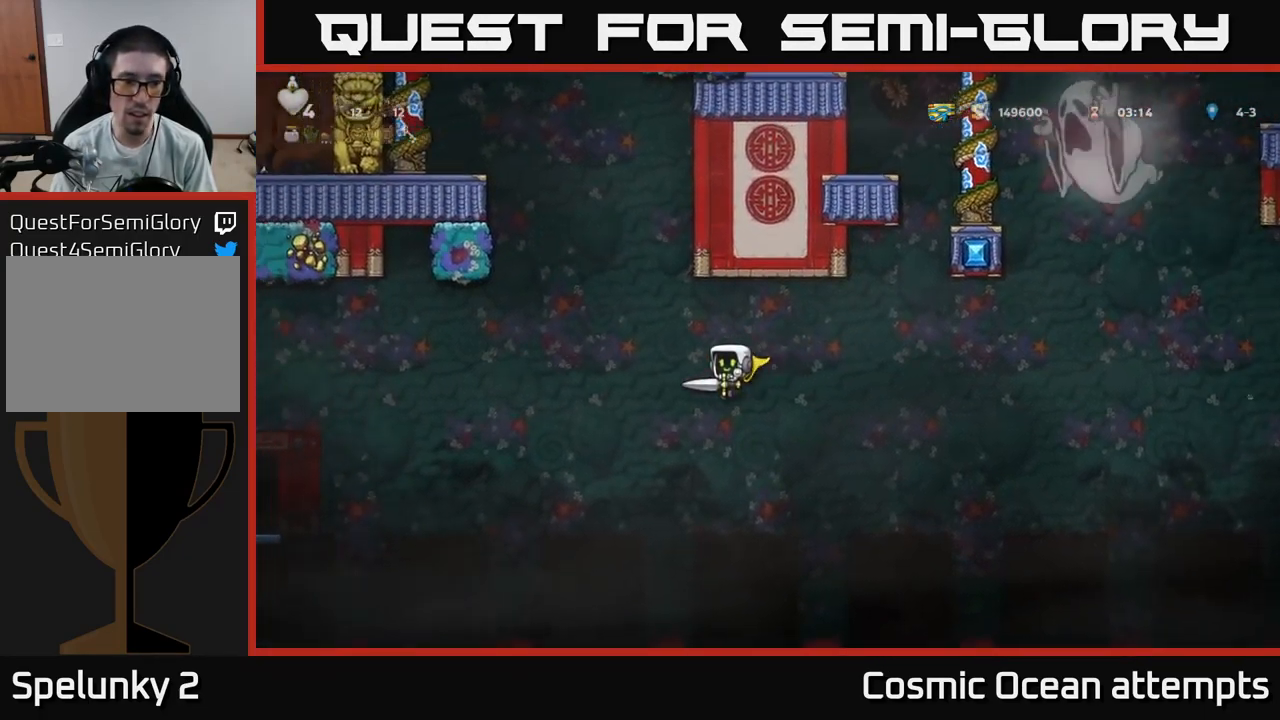
{"buttons": ["A", "DPAD_LEFT"], "left_stick": "center", "right_stick": "center", "events": []}
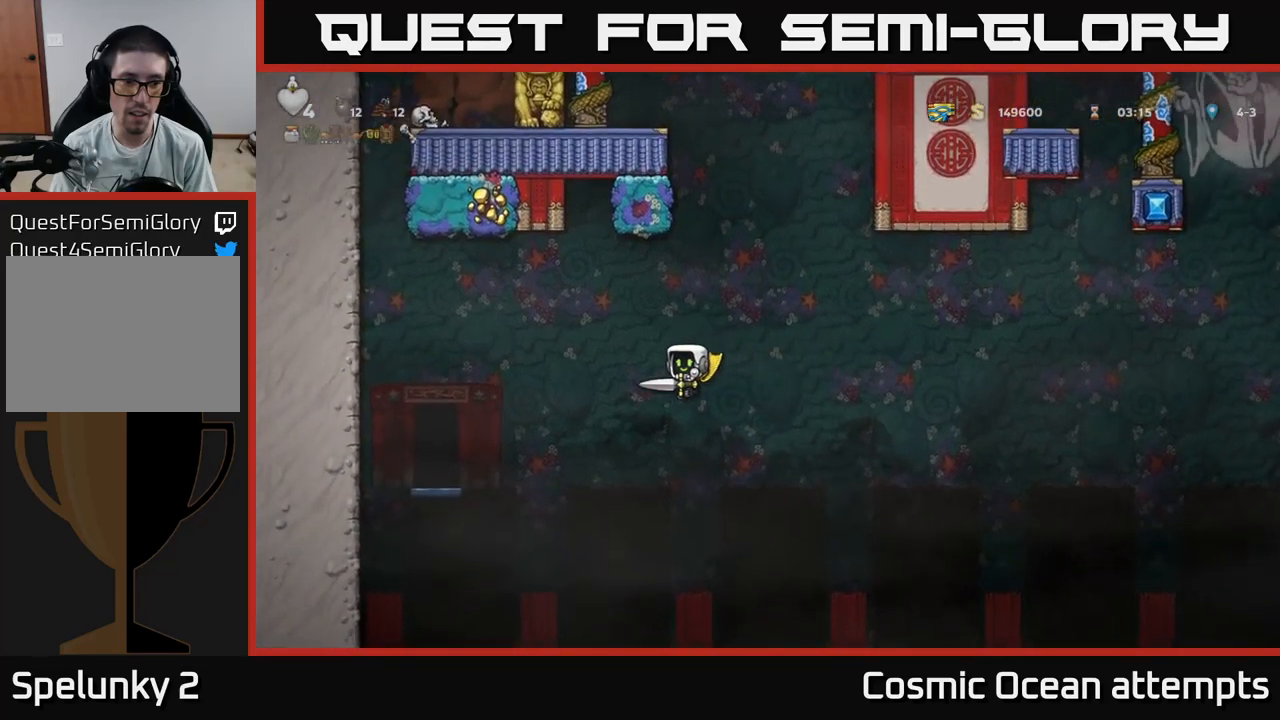
{"buttons": ["A"], "left_stick": "center", "right_stick": "center", "events": [[466, "DPAD_LEFT", "up"]]}
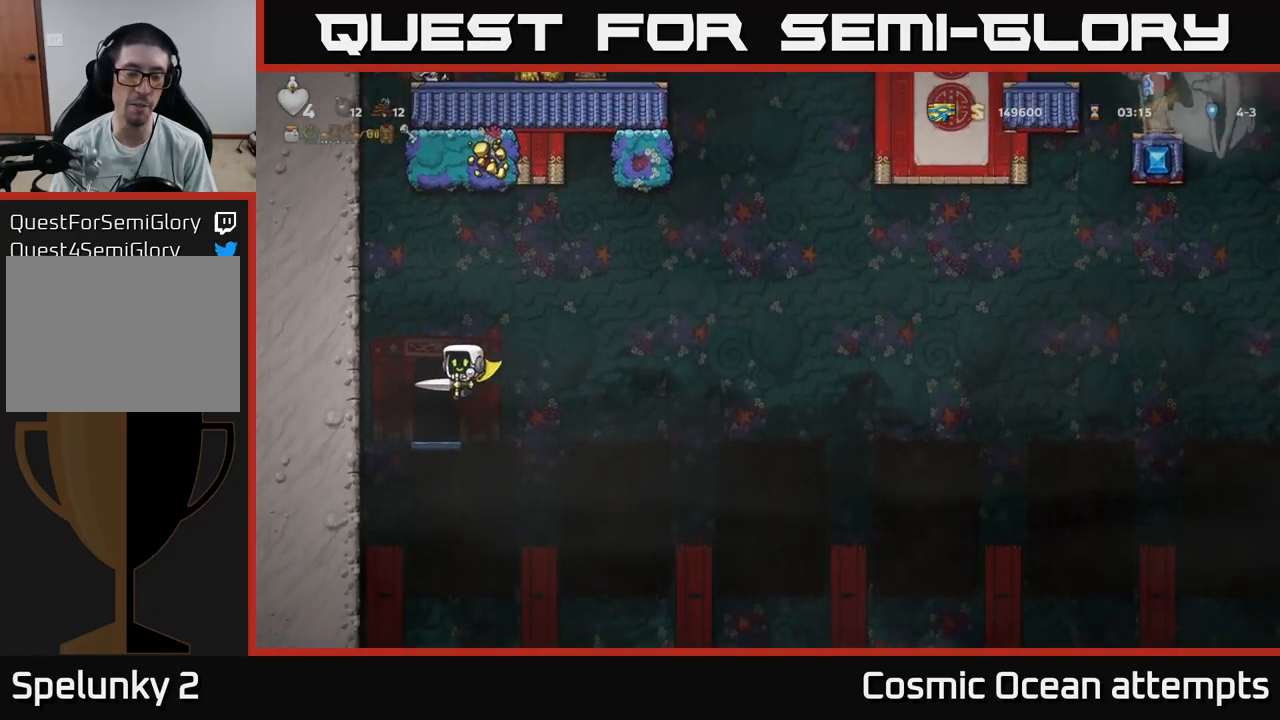
{"buttons": [], "left_stick": "center", "right_stick": "center", "events": [[383, "DPAD_RIGHT", "down"], [433, "DPAD_RIGHT", "up"], [483, "A", "up"]]}
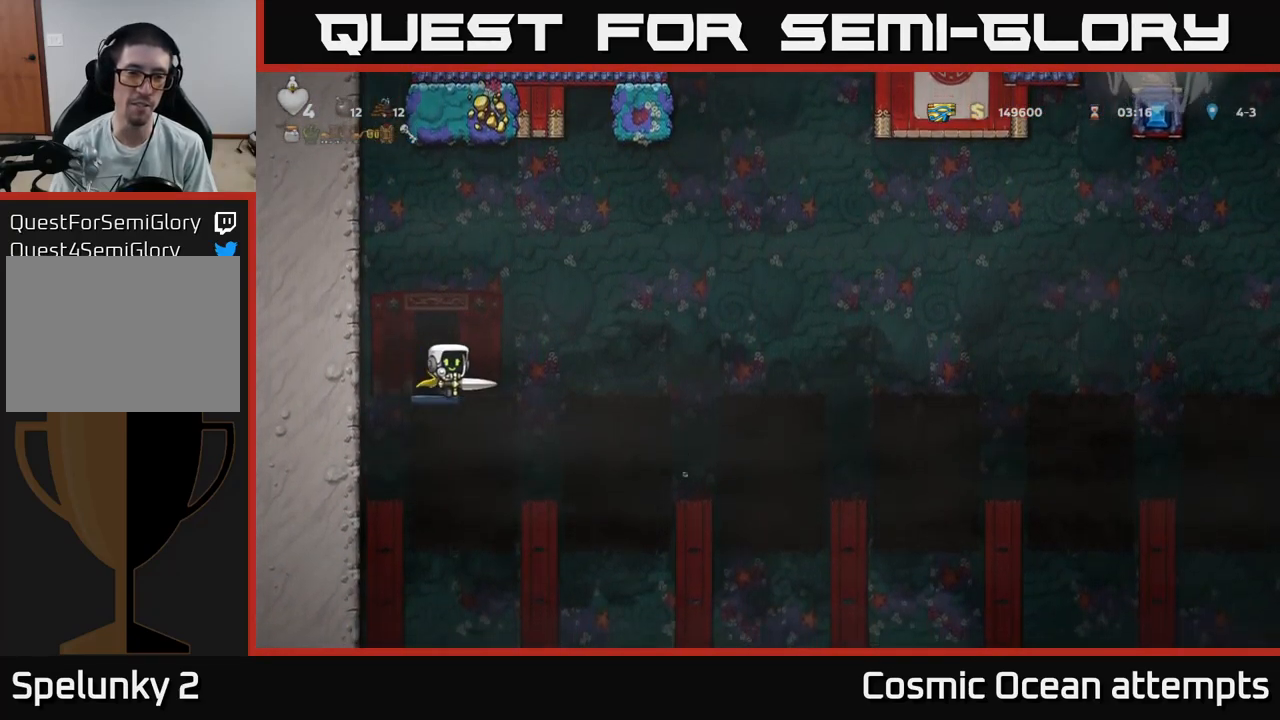
{"buttons": [], "left_stick": "center", "right_stick": "center", "events": [[333, "L2", "down"], [416, "L2", "up"]]}
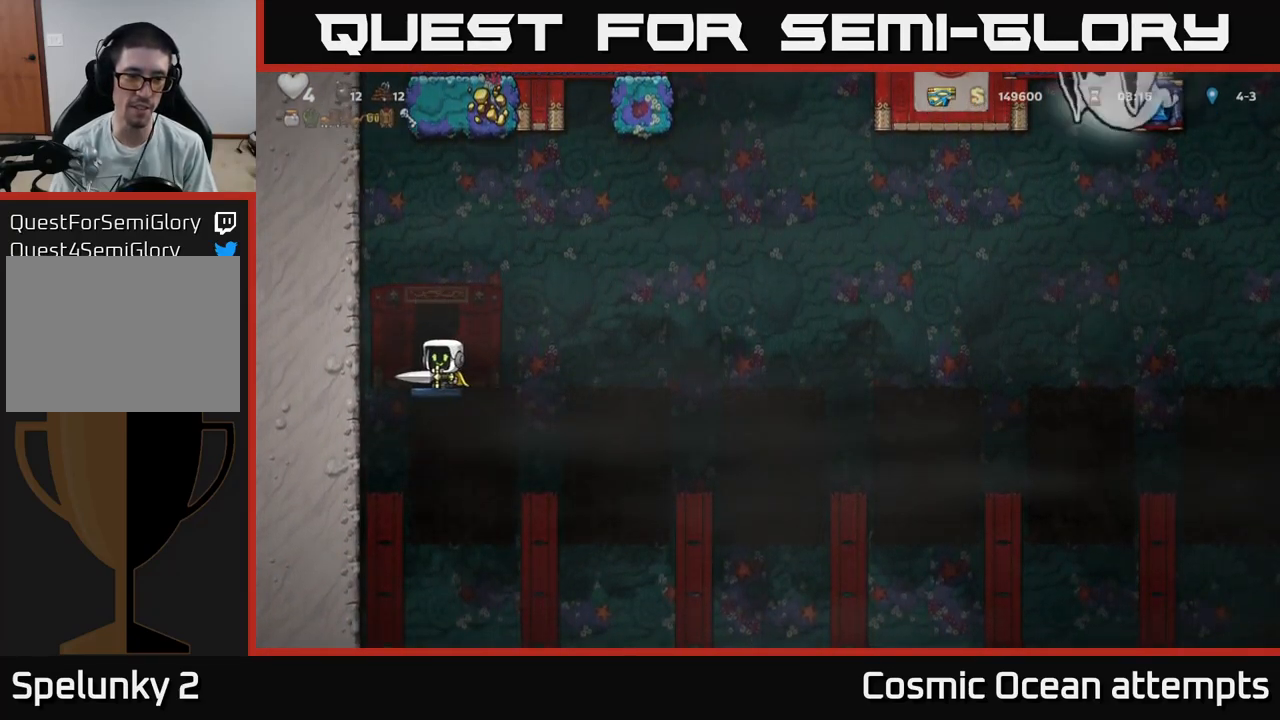
{"buttons": [], "left_stick": "center", "right_stick": "center", "events": [[166, "L2", "down"], [316, "L2", "up"]]}